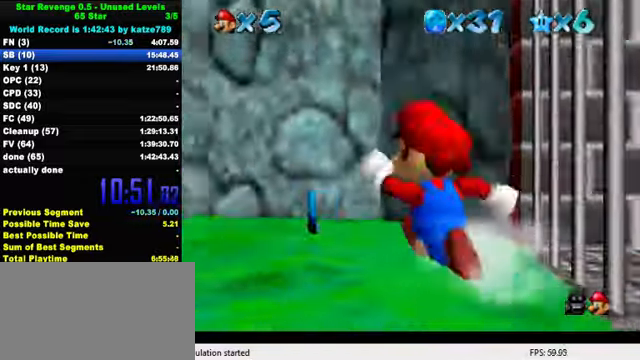
Gameplay with keyboard; each line is a JSON object with the keys held at the frame after it. "events" lists presses ("down") and releases ("up") of "a", "c", "ctrl", "d", "down", "left", "return", "right", "s", "shift", "up", "w", "x" and "y" between this image and that frame as [ms after this image, input, new state], when the widget could be followed in between. No other keys are recorded. Mouse input is not recorded.
{"keys": ["d", "left", "up"], "events": [[34, "d", "up"], [100, "d", "down"], [100, "left", "up"], [234, "d", "up"], [434, "d", "down"], [434, "left", "down"]]}
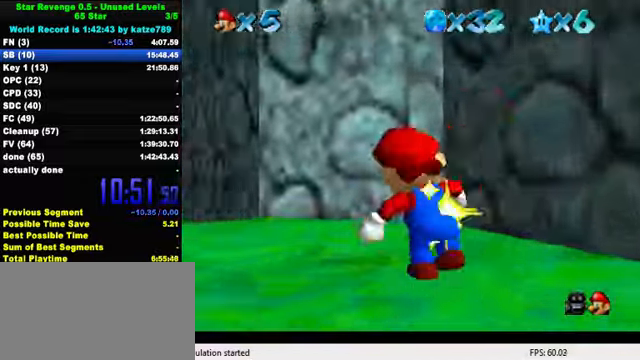
{"keys": ["up"], "events": [[67, "d", "up"], [267, "left", "up"]]}
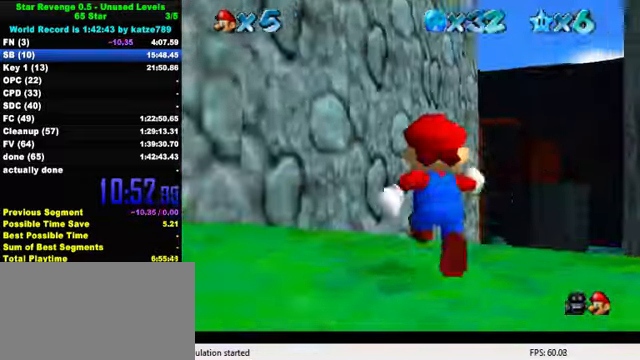
{"keys": ["right"], "events": [[100, "right", "down"], [134, "ctrl", "down"], [134, "shift", "down"], [300, "ctrl", "up"], [300, "shift", "up"], [334, "up", "up"]]}
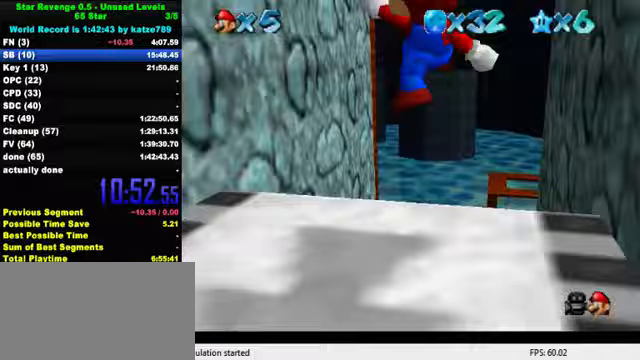
{"keys": ["up", "y"], "events": [[67, "up", "down"], [400, "right", "up"], [500, "y", "down"]]}
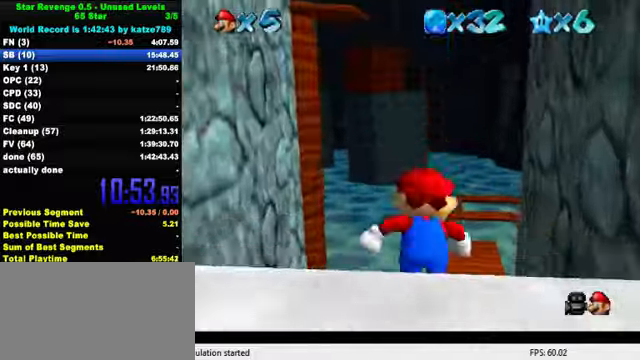
{"keys": ["up"], "events": [[33, "shift", "down"], [133, "shift", "up"], [167, "y", "up"], [233, "right", "down"], [233, "s", "down"], [367, "s", "up"], [467, "right", "up"]]}
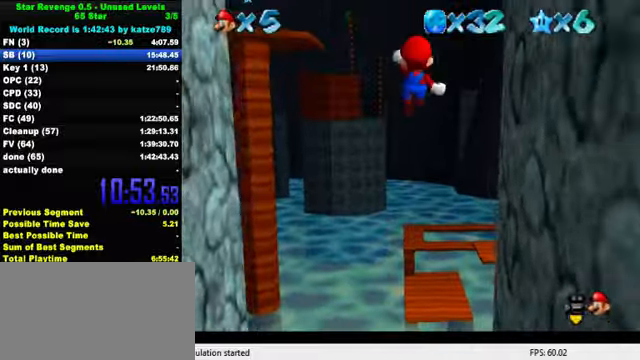
{"keys": ["up"], "events": []}
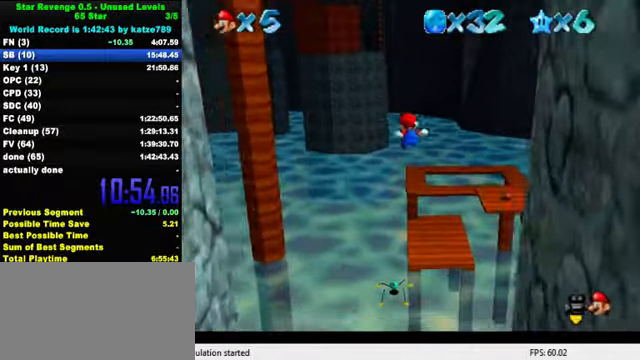
{"keys": ["up"], "events": []}
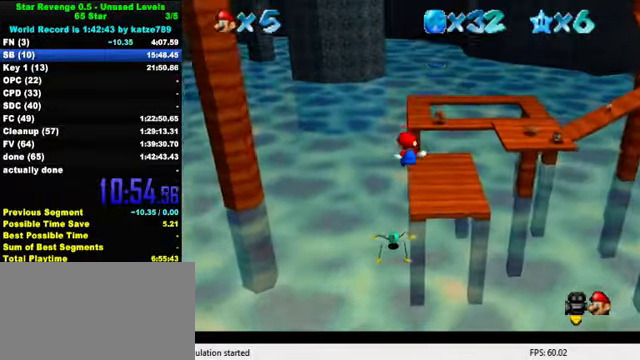
{"keys": ["right", "up"], "events": [[400, "right", "down"]]}
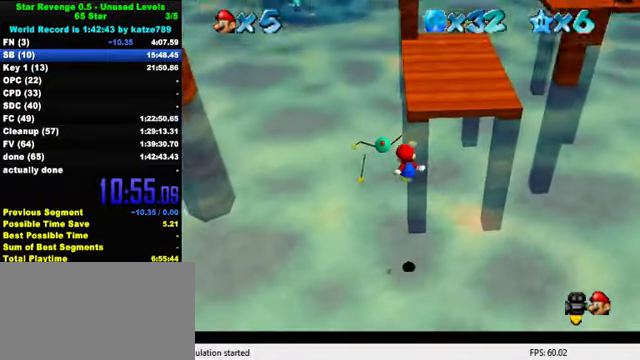
{"keys": ["down", "right", "shift"], "events": [[200, "up", "up"], [300, "down", "down"], [400, "shift", "down"]]}
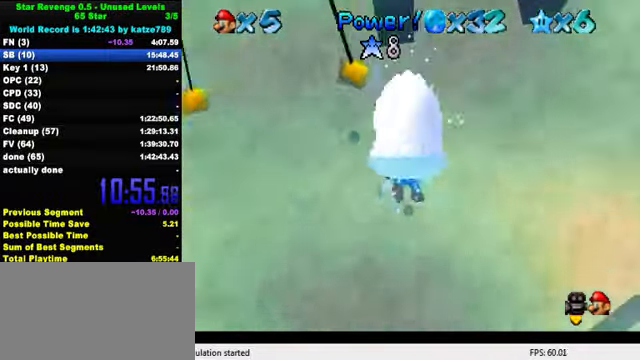
{"keys": ["down", "right", "shift"], "events": [[133, "shift", "up"], [300, "shift", "down"]]}
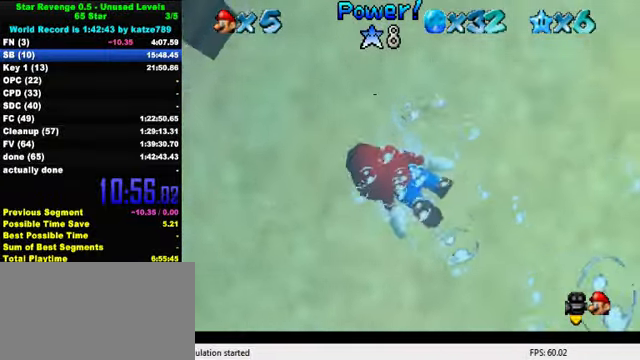
{"keys": ["down", "shift"], "events": [[67, "shift", "up"], [333, "shift", "down"], [433, "right", "up"]]}
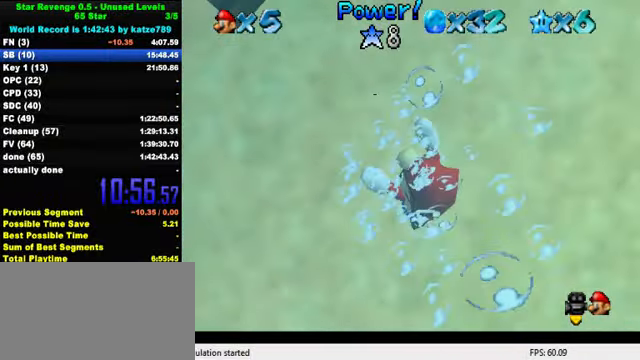
{"keys": ["shift"], "events": [[33, "down", "up"], [133, "shift", "up"], [200, "down", "down"], [400, "down", "up"], [500, "shift", "down"]]}
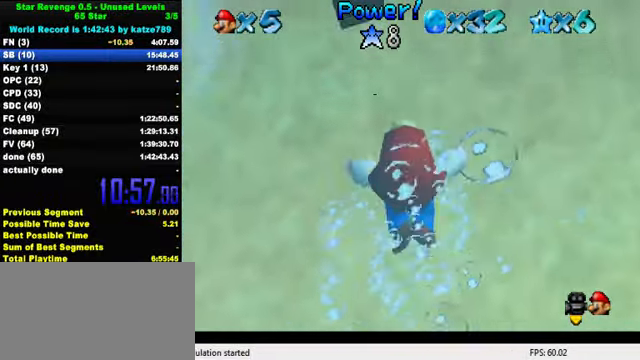
{"keys": ["left"], "events": [[133, "down", "down"], [267, "shift", "up"], [333, "left", "down"], [500, "down", "up"]]}
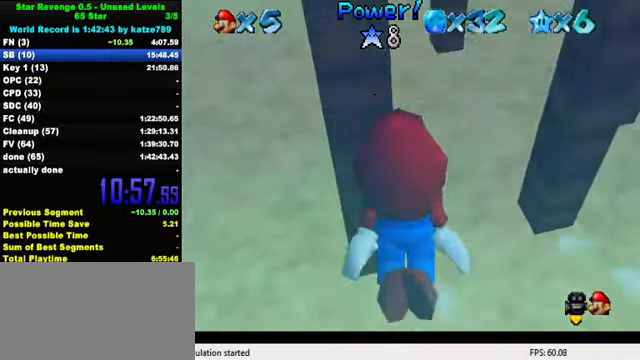
{"keys": ["down", "shift"], "events": [[200, "shift", "down"], [267, "down", "down"], [267, "left", "up"], [366, "shift", "up"], [466, "shift", "down"]]}
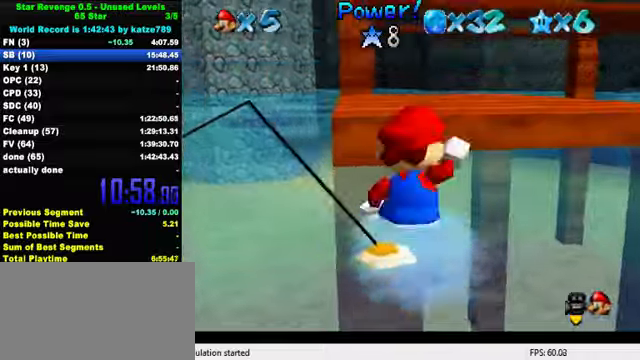
{"keys": ["left", "up"], "events": [[33, "down", "up"], [33, "shift", "up"], [133, "shift", "down"], [233, "shift", "up"], [300, "up", "down"], [500, "left", "down"]]}
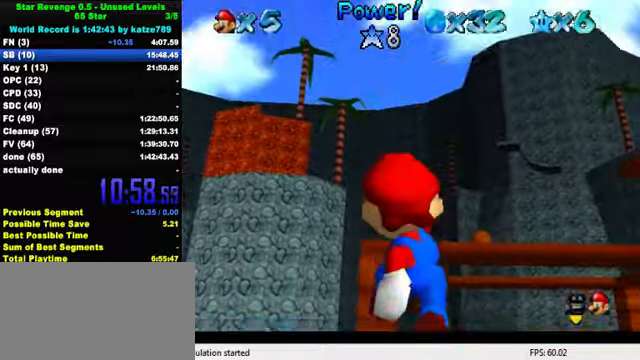
{"keys": ["up"], "events": [[100, "left", "up"], [233, "s", "down"], [333, "s", "up"]]}
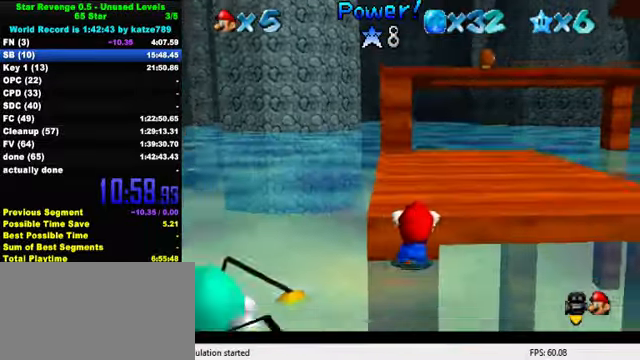
{"keys": [], "events": [[33, "shift", "down"], [300, "shift", "up"], [400, "up", "up"]]}
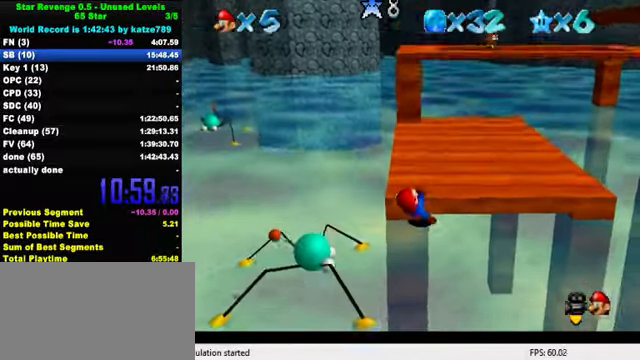
{"keys": [], "events": []}
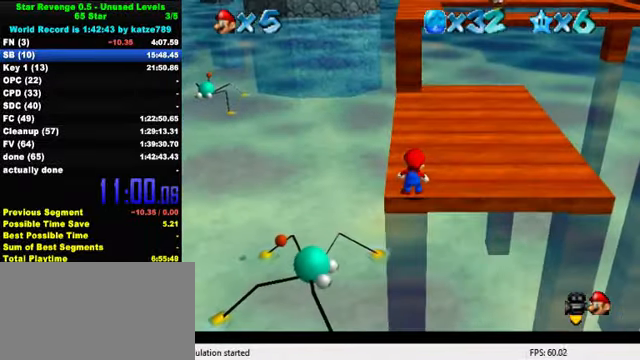
{"keys": ["right", "up"], "events": [[66, "right", "down"], [133, "ctrl", "down"], [133, "right", "up"], [133, "shift", "down"], [200, "shift", "up"], [233, "ctrl", "up"], [366, "right", "down"], [366, "up", "down"]]}
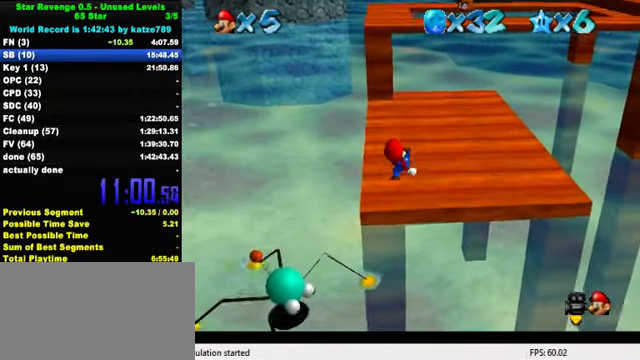
{"keys": ["left"], "events": [[33, "right", "up"], [133, "right", "down"], [200, "up", "up"], [300, "ctrl", "down"], [300, "shift", "down"], [400, "left", "down"], [400, "right", "up"], [400, "shift", "up"], [433, "ctrl", "up"]]}
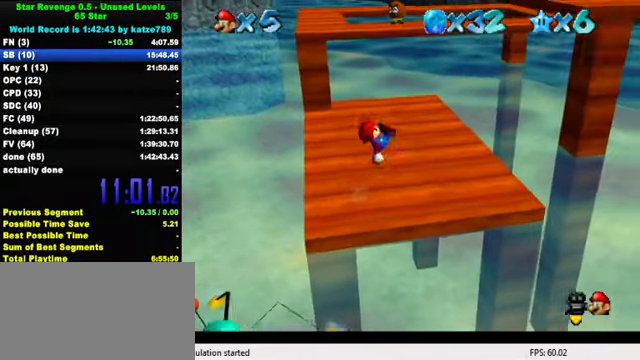
{"keys": ["right", "up"], "events": [[33, "right", "down"], [66, "left", "up"], [100, "up", "down"], [200, "shift", "down"], [300, "shift", "up"]]}
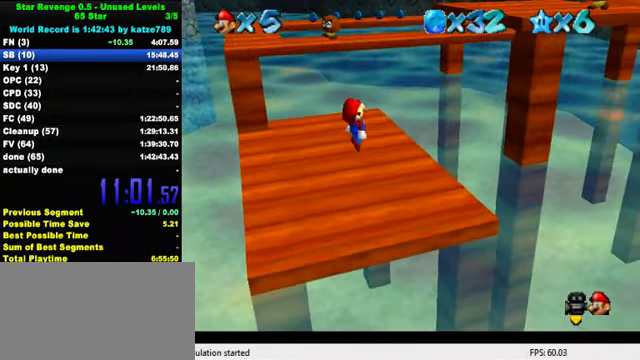
{"keys": ["left", "shift", "up"], "events": [[333, "right", "up"], [333, "shift", "down"], [433, "left", "down"]]}
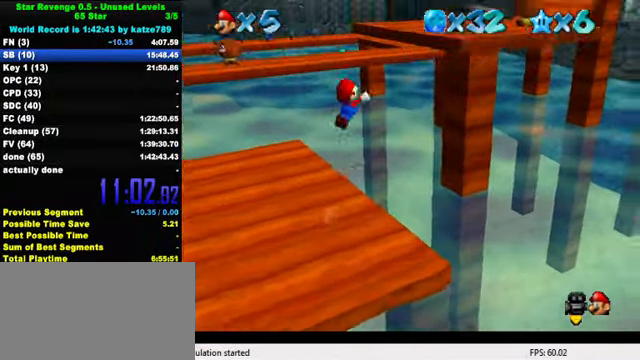
{"keys": ["a", "right"], "events": [[66, "a", "down"], [66, "left", "up"], [66, "right", "down"], [166, "a", "up"], [200, "up", "up"], [266, "a", "down"], [333, "shift", "up"], [366, "a", "up"], [433, "a", "down"]]}
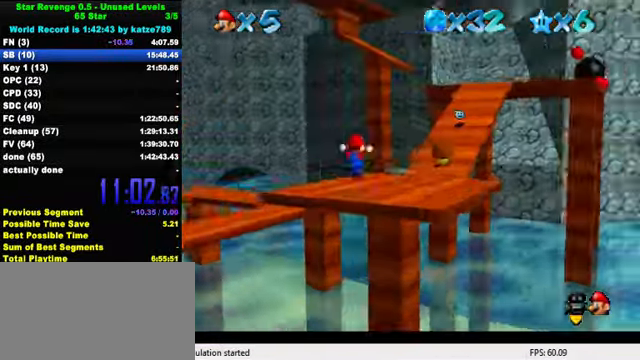
{"keys": ["up"], "events": [[66, "a", "up"], [100, "right", "up"], [233, "right", "down"], [233, "up", "down"], [466, "right", "up"]]}
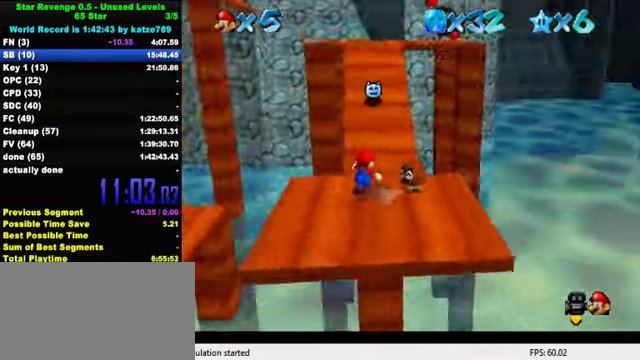
{"keys": ["ctrl", "shift", "up"], "events": [[66, "shift", "down"], [234, "left", "down"], [367, "left", "up"], [400, "ctrl", "down"]]}
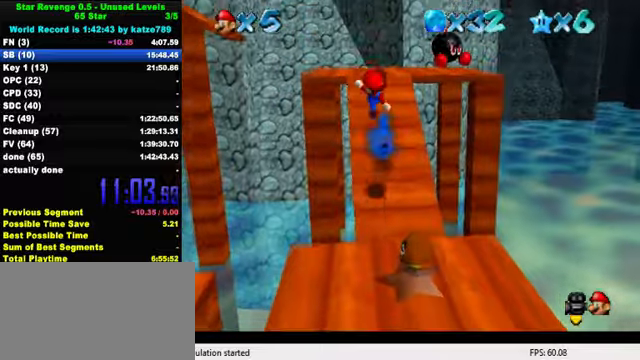
{"keys": ["up"], "events": [[67, "ctrl", "up"], [100, "shift", "up"], [234, "ctrl", "down"], [300, "ctrl", "up"]]}
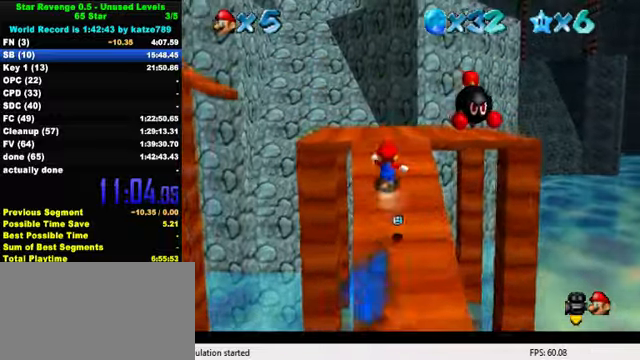
{"keys": ["up"], "events": [[300, "right", "down"], [367, "d", "down"], [467, "d", "up"], [500, "right", "up"]]}
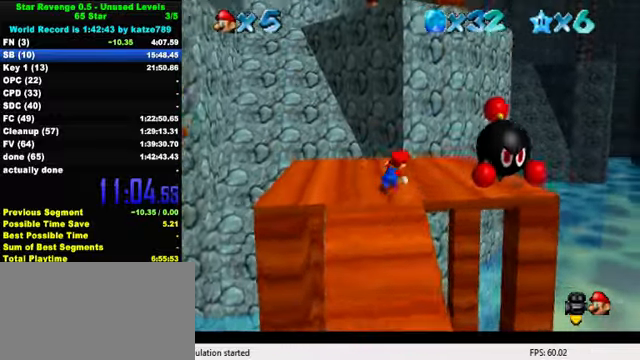
{"keys": [], "events": [[34, "d", "down"], [67, "right", "down"], [167, "d", "up"], [200, "up", "up"], [234, "d", "down"], [300, "down", "down"], [334, "right", "up"], [367, "d", "up"], [400, "down", "up"]]}
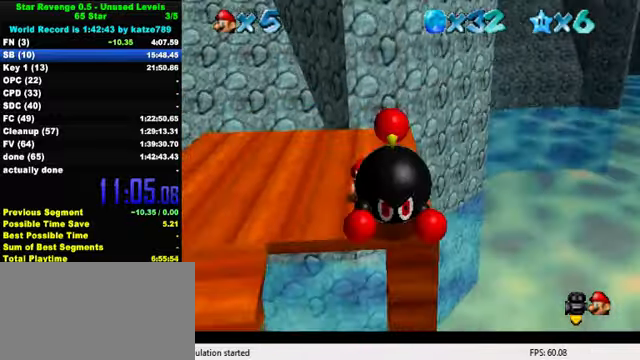
{"keys": ["d"], "events": [[100, "down", "down"], [267, "ctrl", "down"], [267, "down", "up"], [367, "ctrl", "up"], [467, "d", "down"]]}